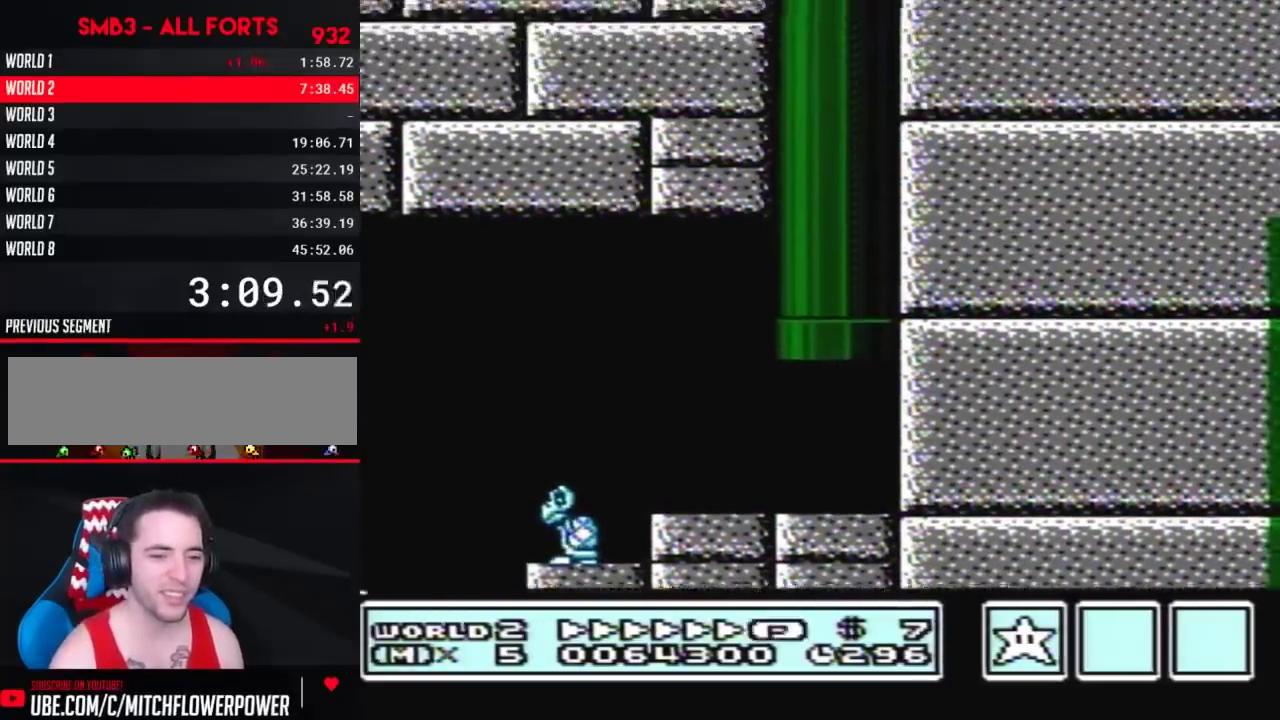
Gameplay with a controller (Nintendo layout); each line is a JSON object with the inputs held at the frame after it. "events" lists button and stick changes between this image and that frame as [ms after this image, input, new state], when the widget could be followed in between. Not read: L3 R3.
{"buttons": ["B"], "events": [[283, "B", "down"]]}
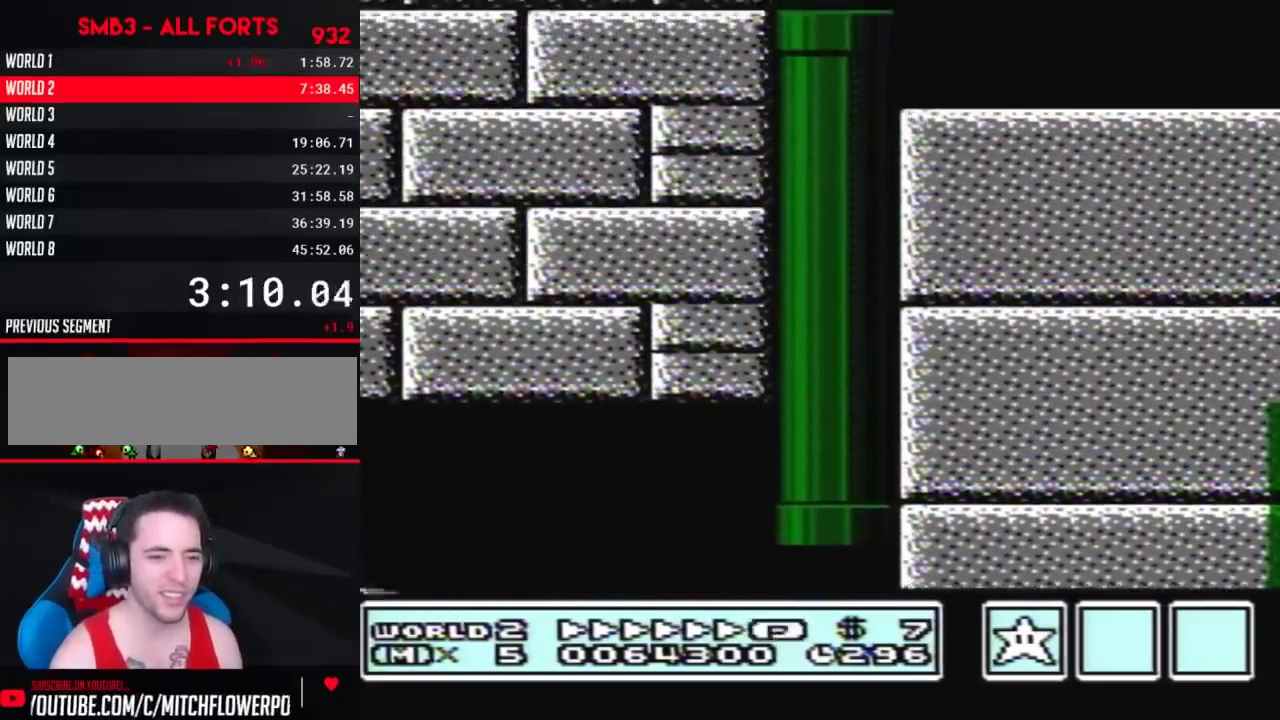
{"buttons": ["B", "DPAD_RIGHT"], "events": [[467, "DPAD_RIGHT", "down"]]}
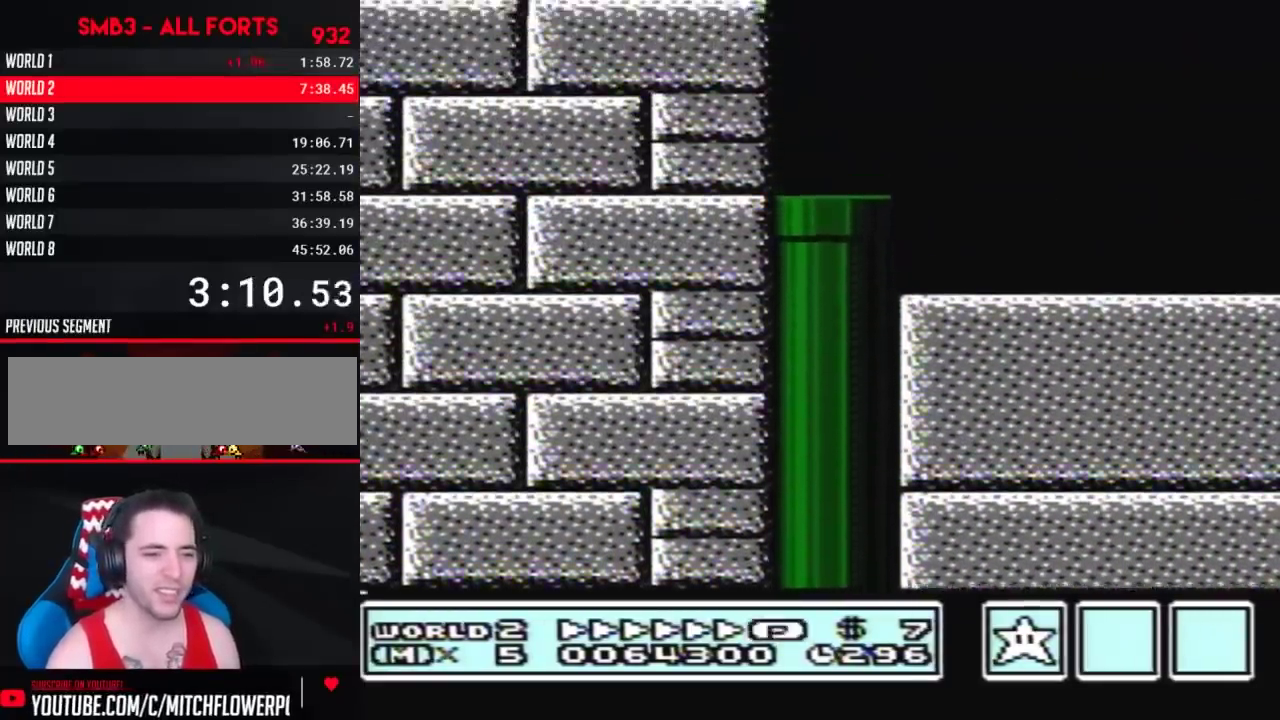
{"buttons": ["B", "DPAD_RIGHT"], "events": []}
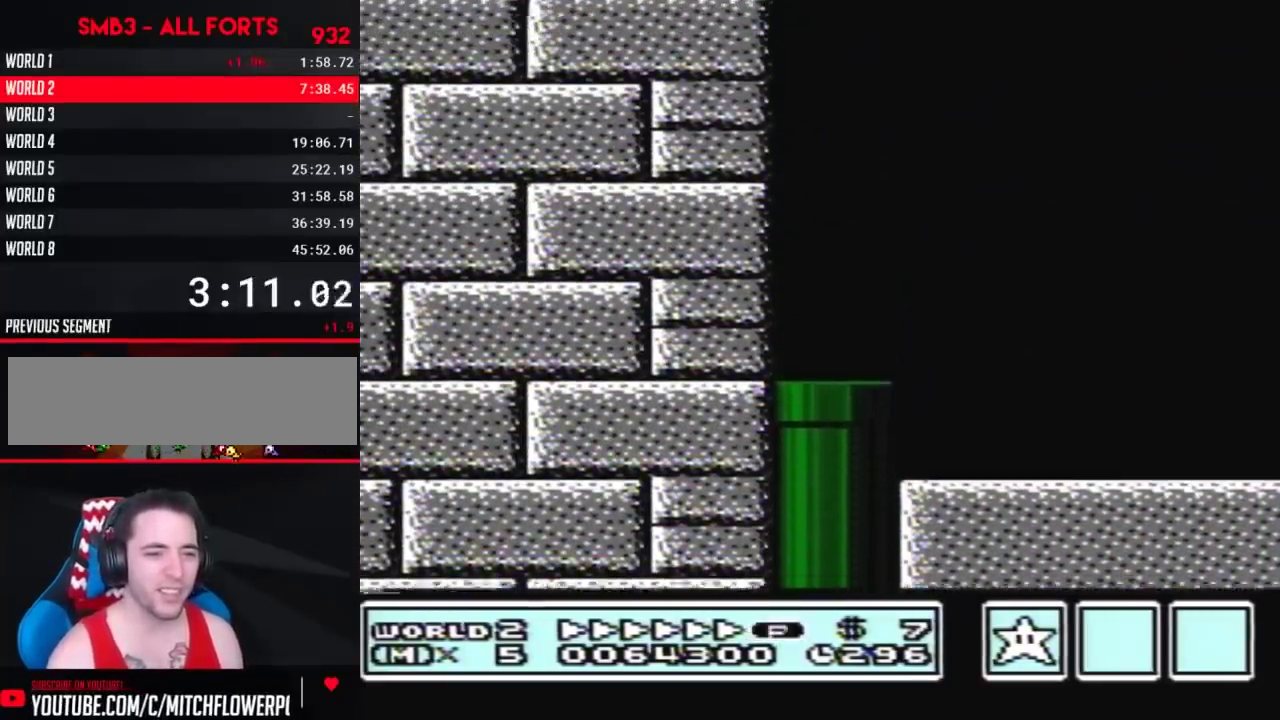
{"buttons": ["B", "DPAD_RIGHT"], "events": []}
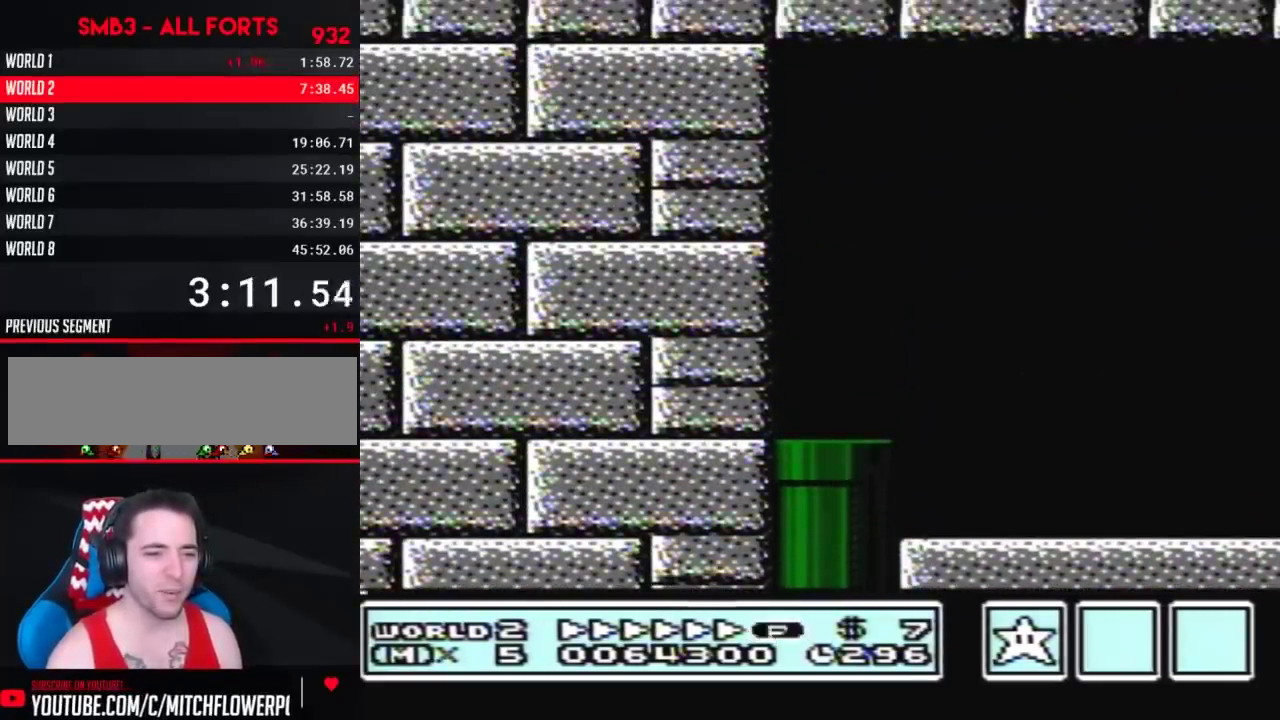
{"buttons": ["B", "DPAD_RIGHT"], "events": []}
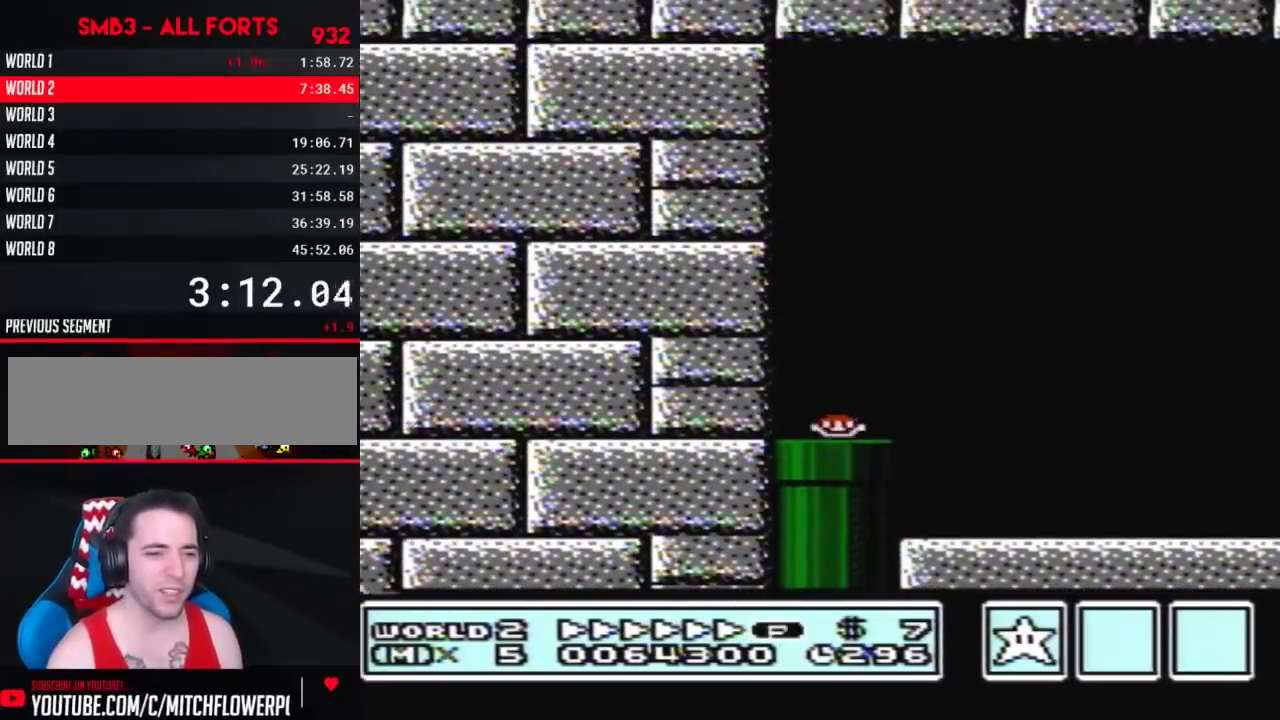
{"buttons": ["A", "B", "DPAD_RIGHT"], "events": [[433, "A", "down"]]}
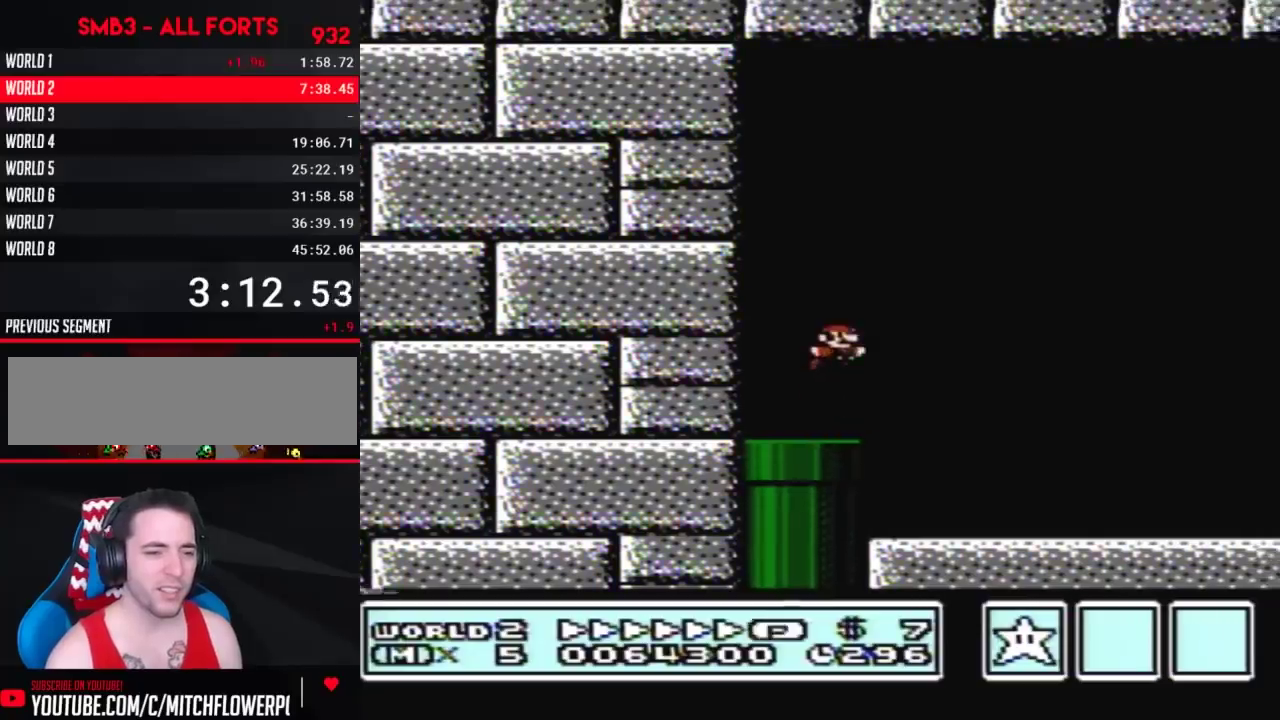
{"buttons": ["B", "DPAD_RIGHT"], "events": [[83, "A", "up"]]}
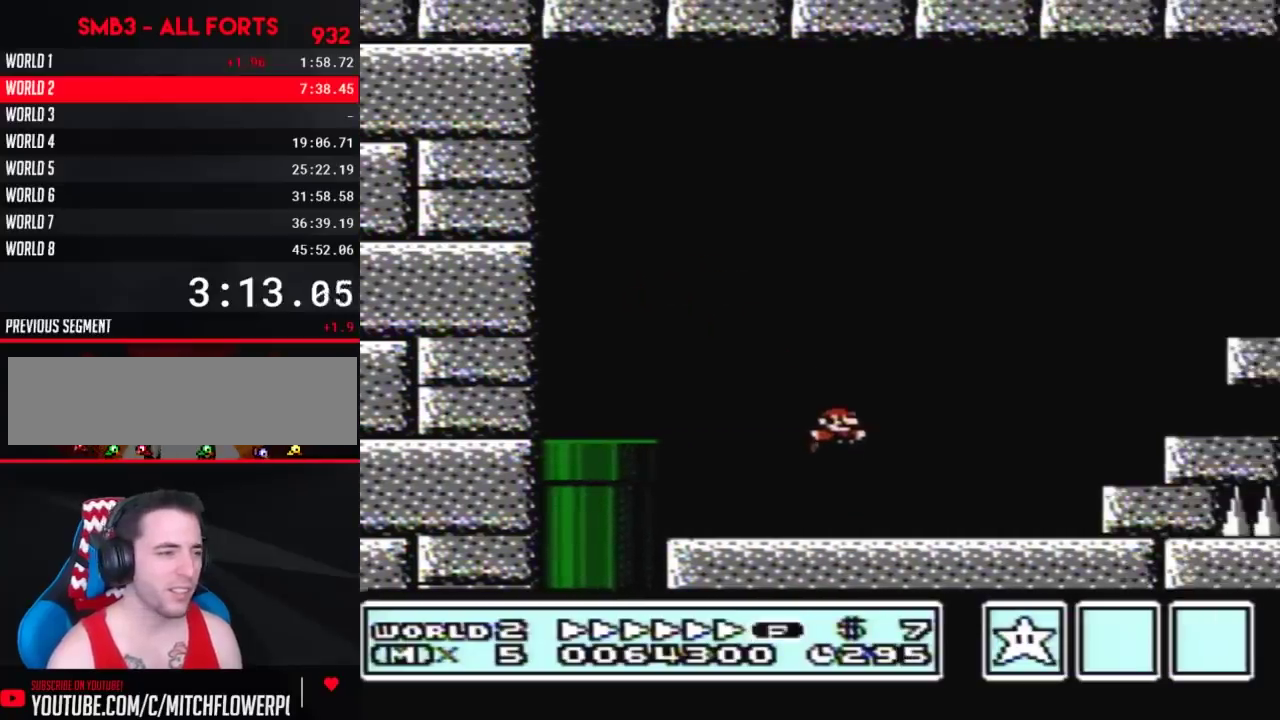
{"buttons": ["A", "B", "DPAD_RIGHT"], "events": [[183, "A", "down"]]}
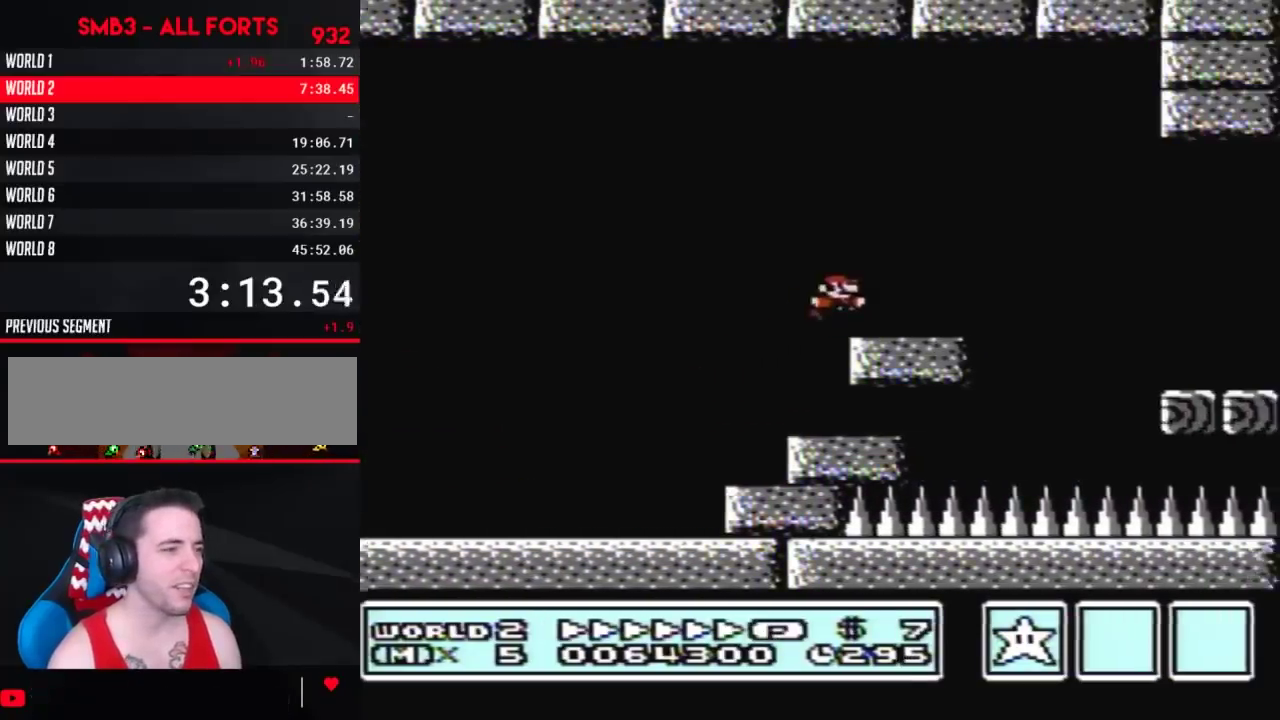
{"buttons": ["B", "DPAD_RIGHT"], "events": [[150, "A", "up"]]}
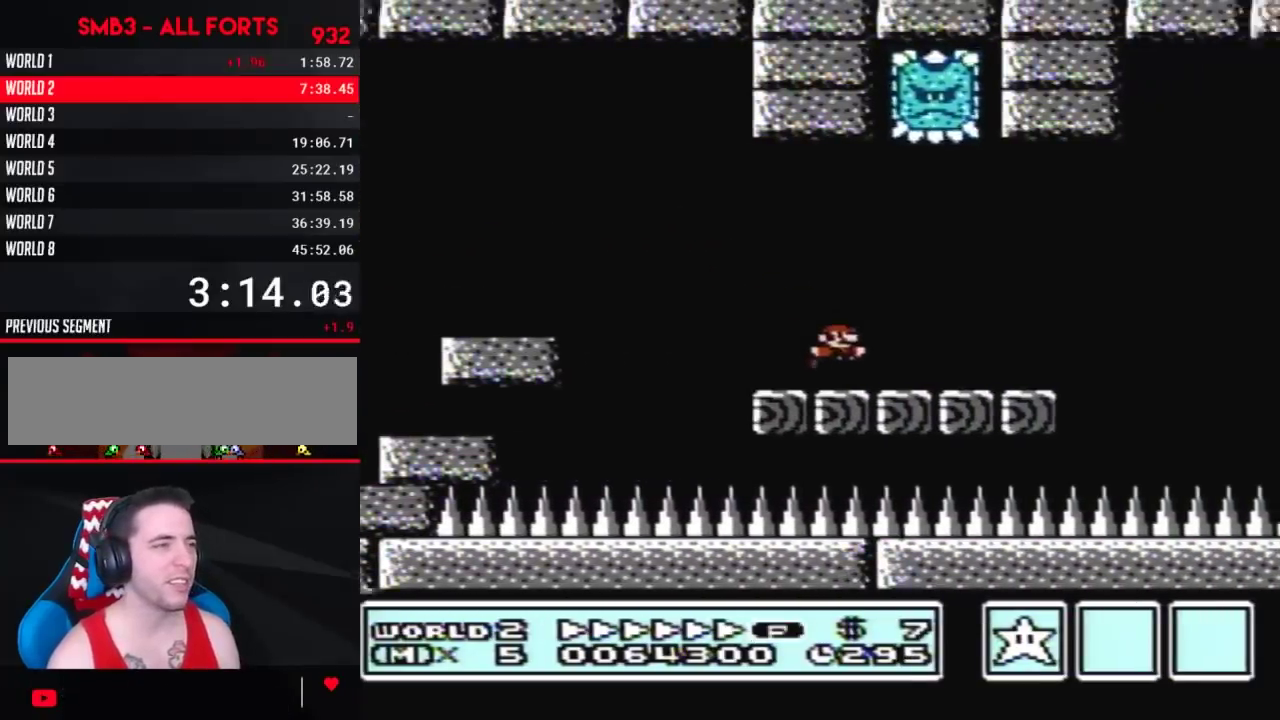
{"buttons": ["A", "B", "DPAD_RIGHT"], "events": [[117, "A", "down"]]}
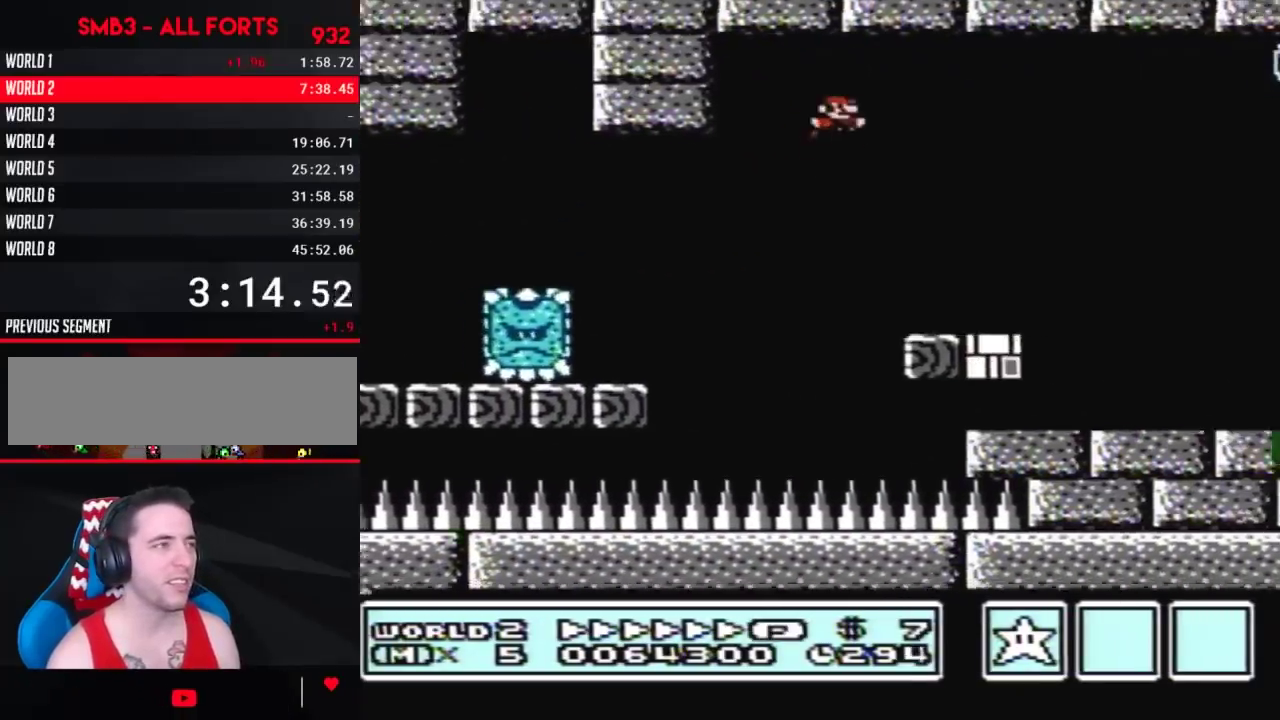
{"buttons": ["B", "DPAD_RIGHT"], "events": [[183, "A", "up"]]}
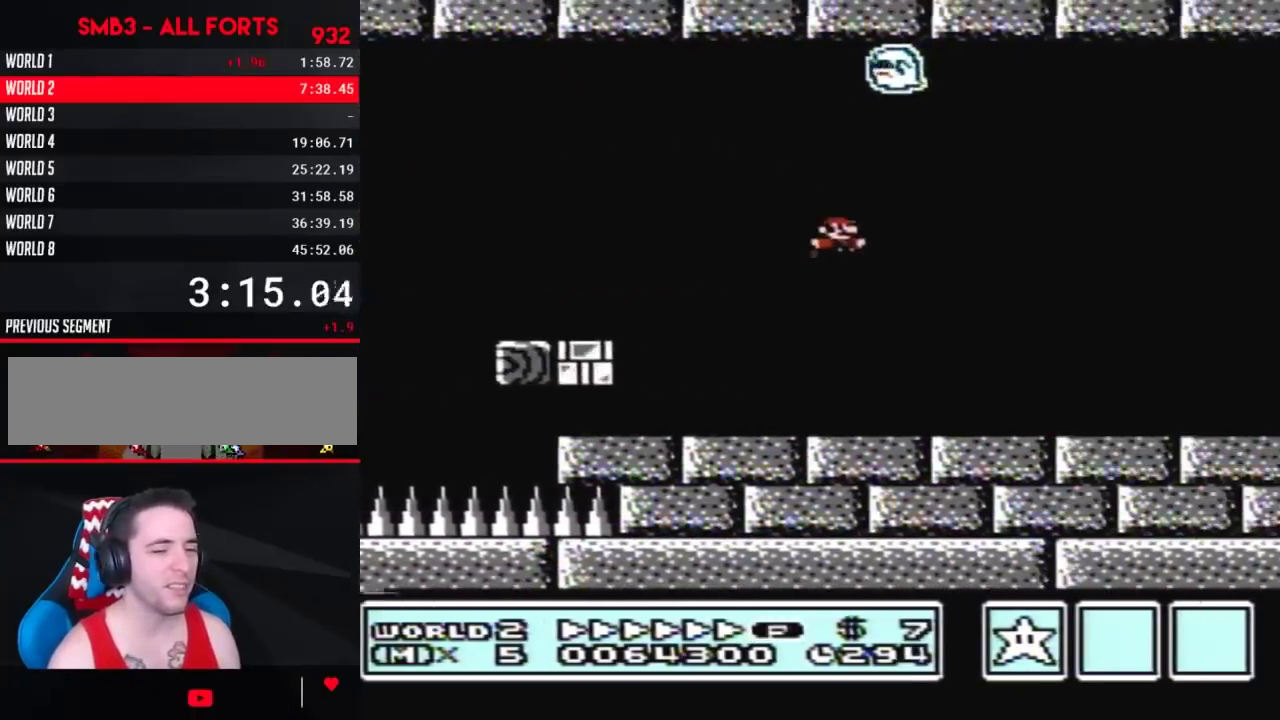
{"buttons": ["B", "DPAD_RIGHT"], "events": []}
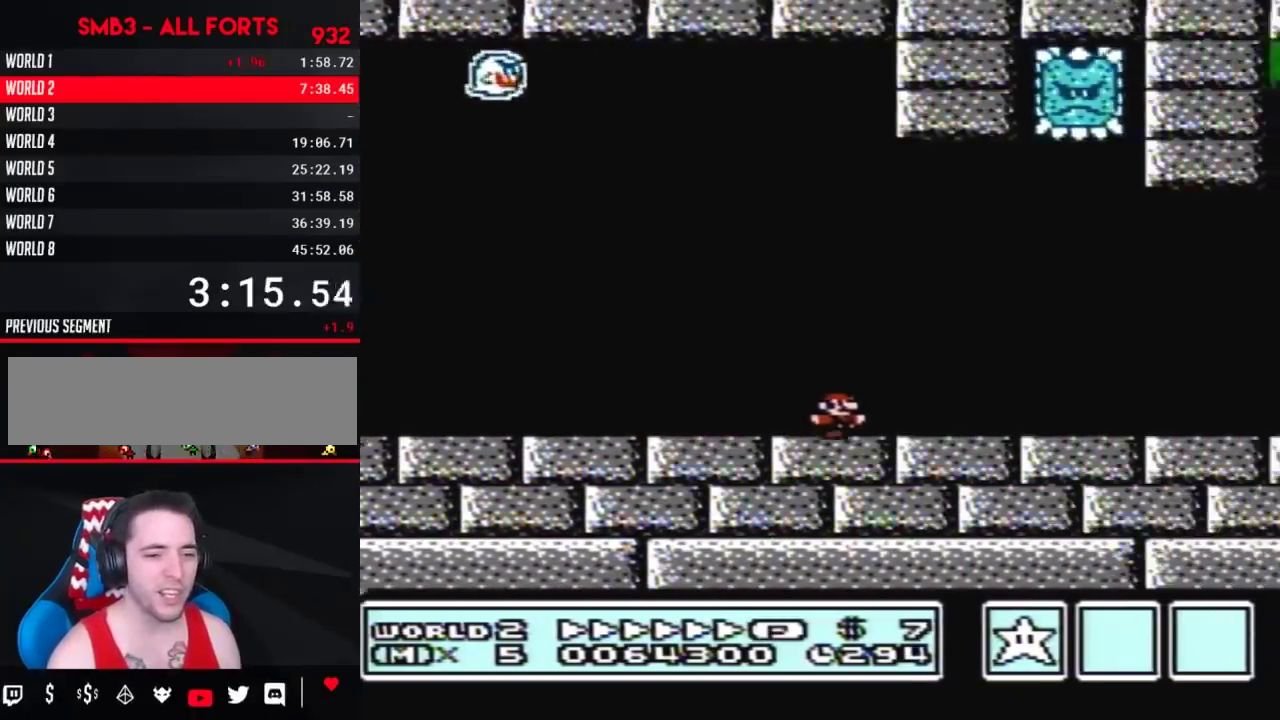
{"buttons": ["B", "DPAD_RIGHT"], "events": []}
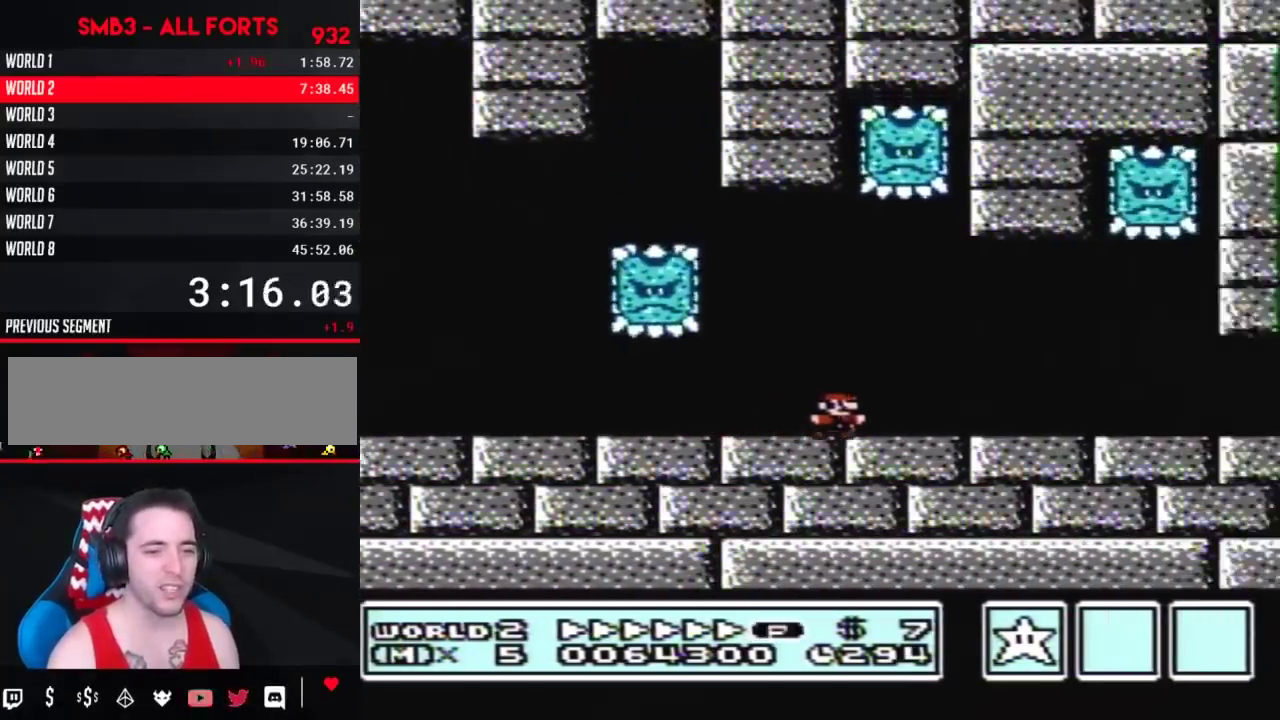
{"buttons": ["B", "DPAD_RIGHT"], "events": []}
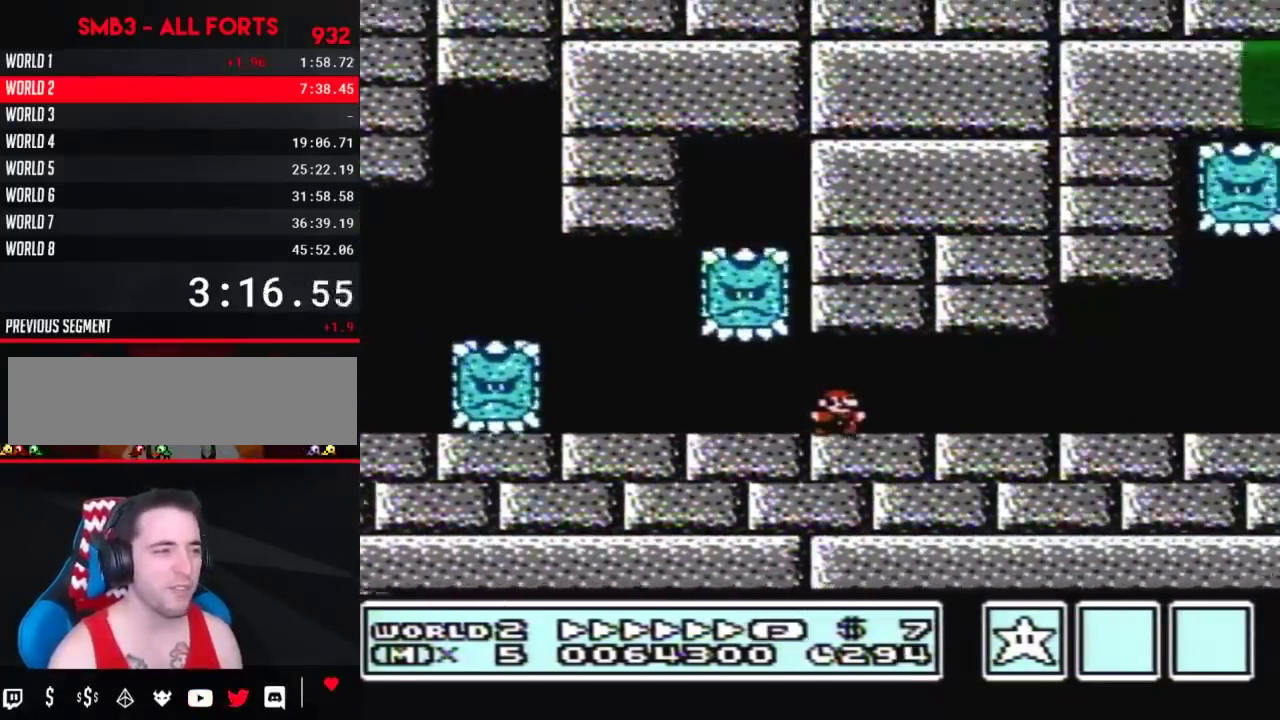
{"buttons": ["B", "DPAD_RIGHT"], "events": []}
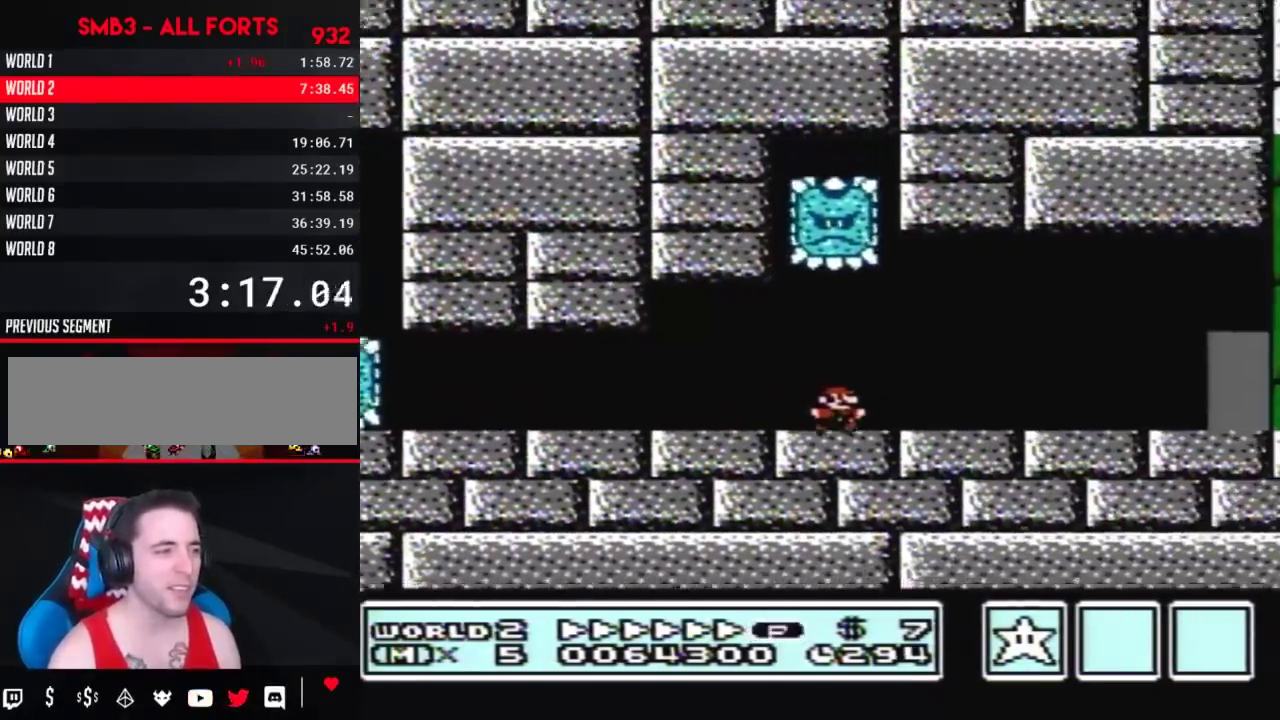
{"buttons": ["B"], "events": [[500, "DPAD_RIGHT", "up"]]}
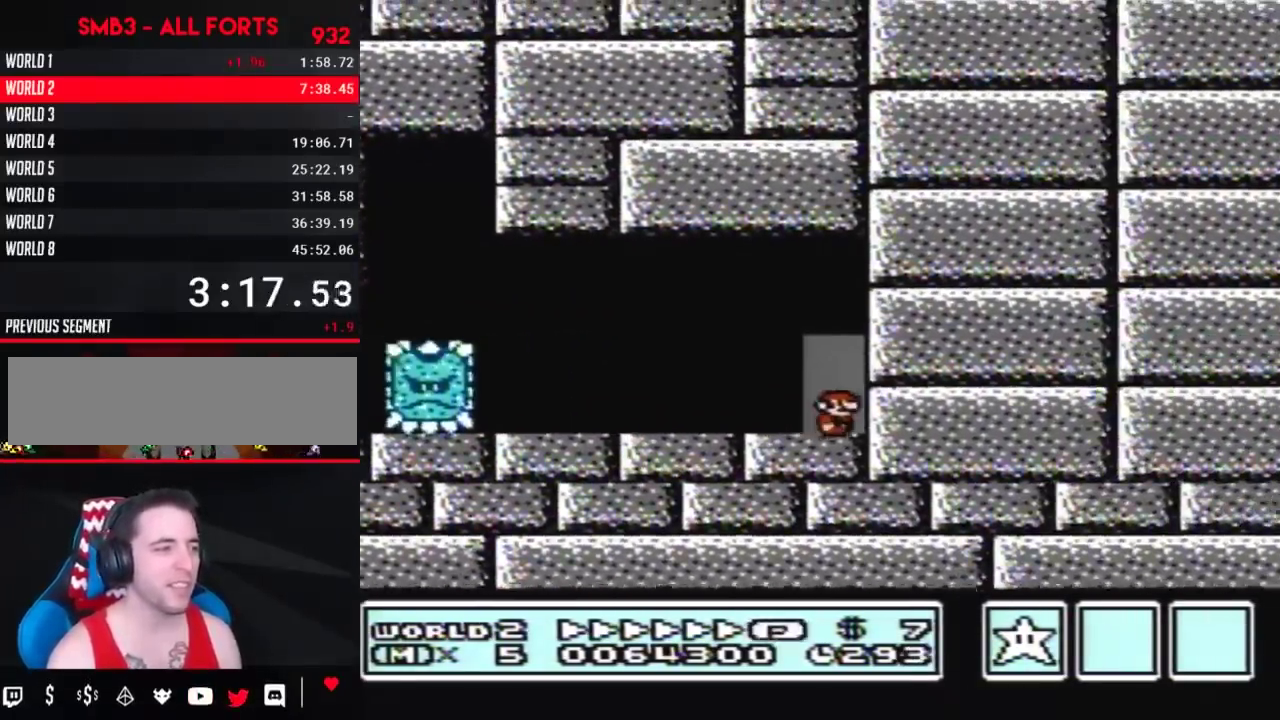
{"buttons": ["B", "DPAD_RIGHT"], "events": [[67, "DPAD_UP", "down"], [150, "DPAD_UP", "up"], [250, "DPAD_RIGHT", "down"]]}
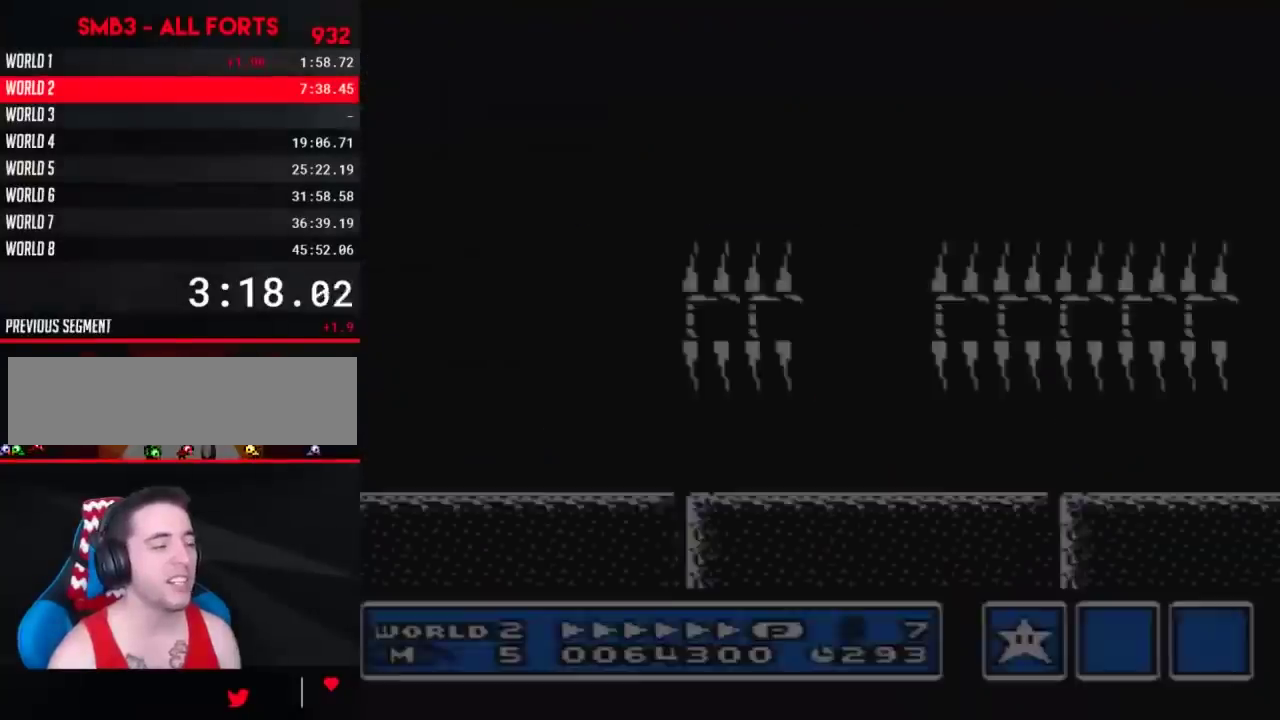
{"buttons": ["B", "DPAD_RIGHT"], "events": [[400, "A", "down"], [467, "A", "up"]]}
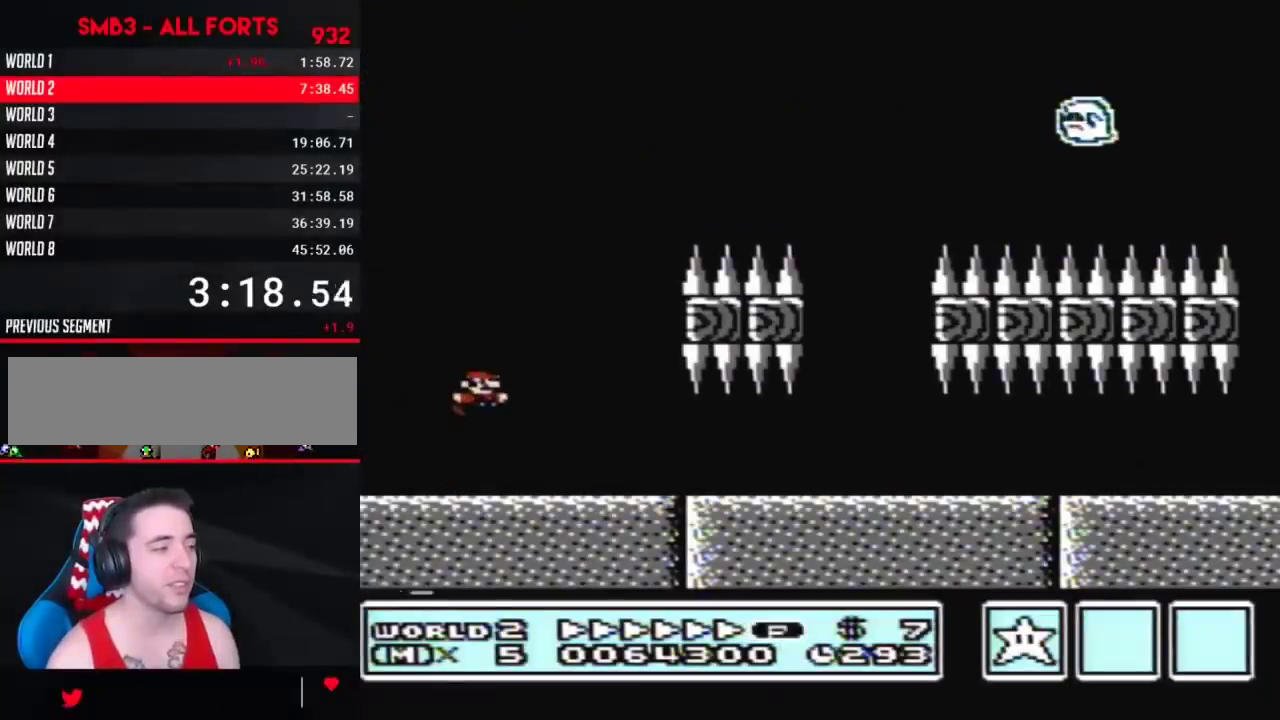
{"buttons": ["B", "DPAD_RIGHT"], "events": []}
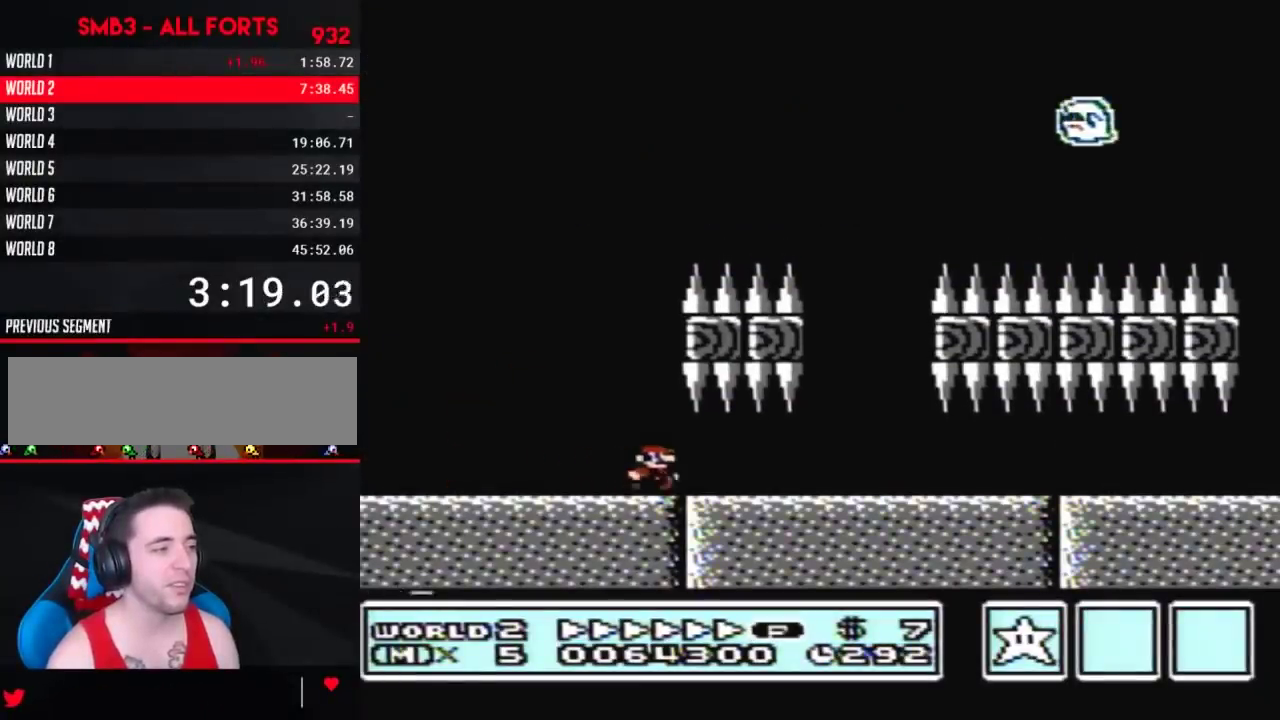
{"buttons": ["A", "B", "DPAD_LEFT"], "events": [[400, "A", "down"], [433, "DPAD_LEFT", "down"], [433, "DPAD_RIGHT", "up"]]}
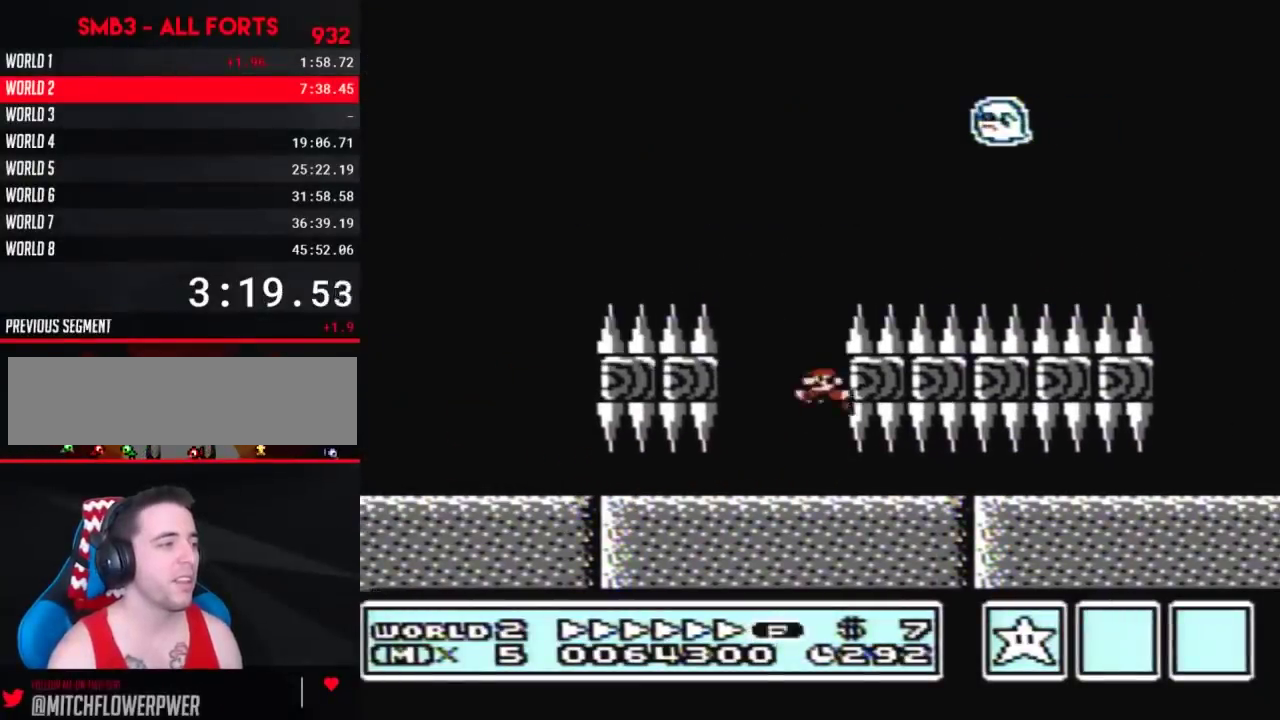
{"buttons": ["B", "DPAD_RIGHT"], "events": [[283, "A", "up"], [350, "DPAD_LEFT", "up"], [350, "DPAD_RIGHT", "down"]]}
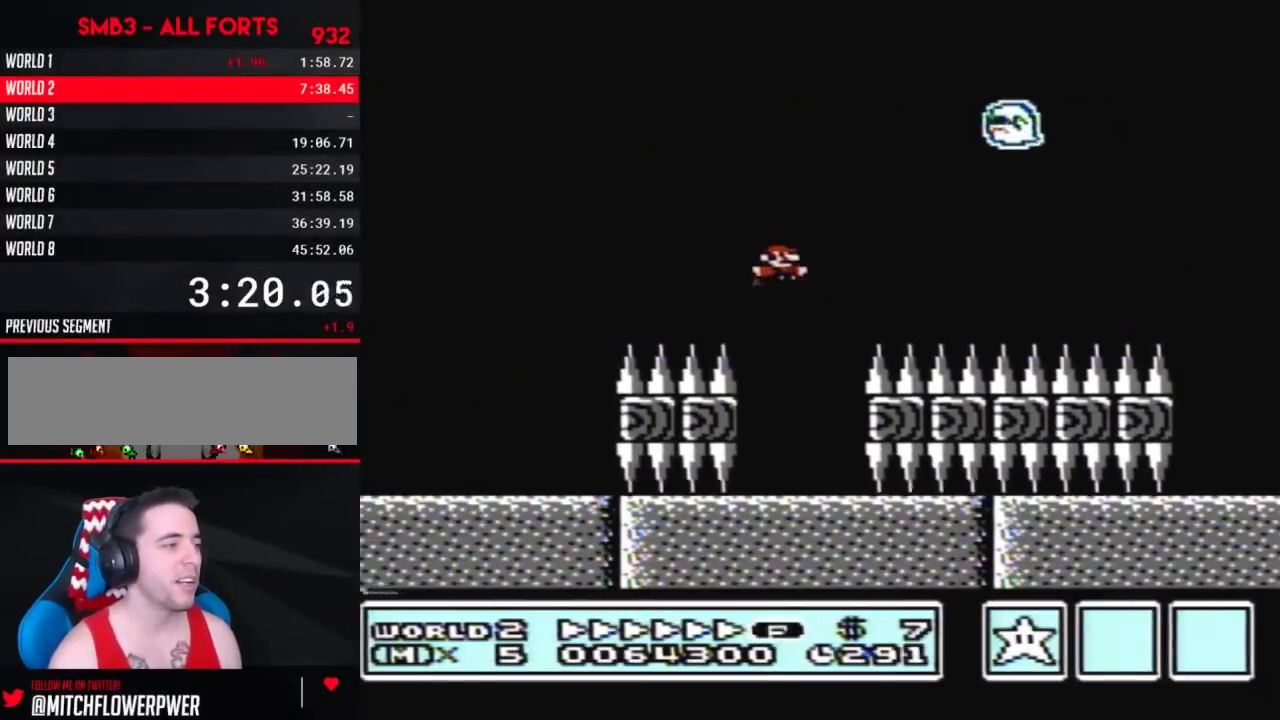
{"buttons": ["A", "B", "DPAD_LEFT"], "events": [[383, "A", "down"], [433, "DPAD_LEFT", "down"], [433, "DPAD_RIGHT", "up"]]}
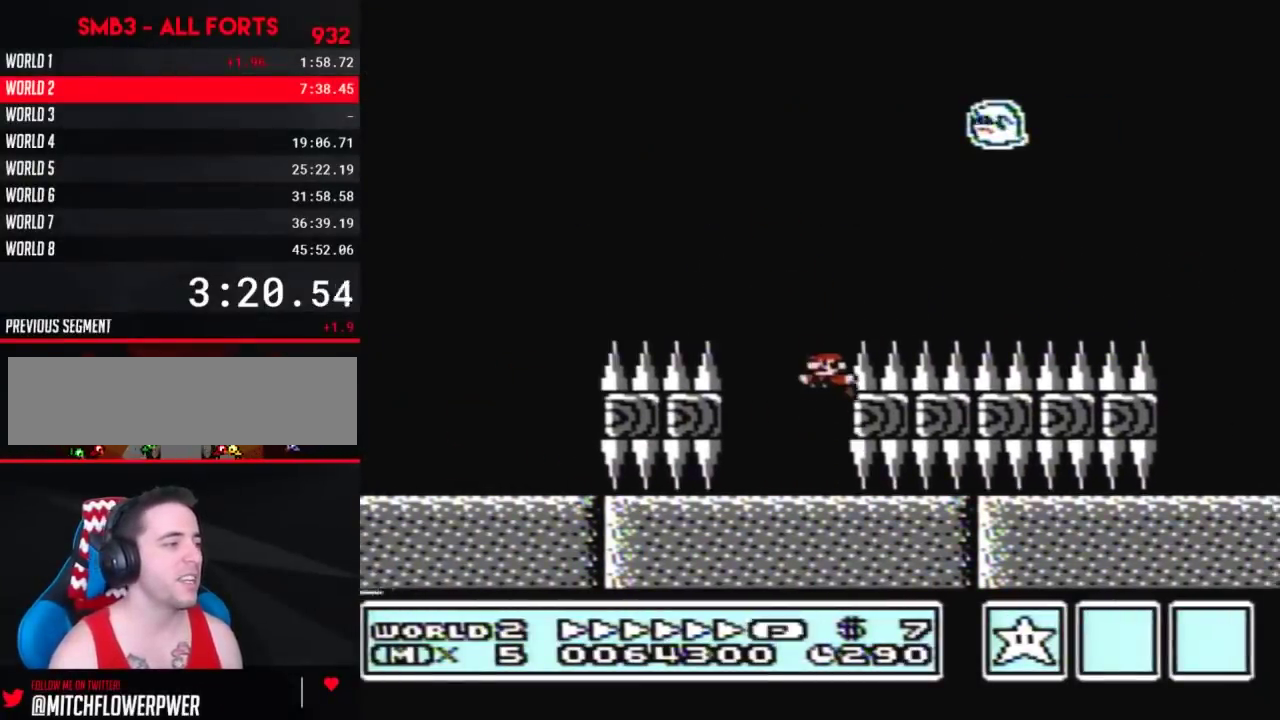
{"buttons": ["A", "B", "DPAD_RIGHT"], "events": [[317, "DPAD_LEFT", "up"], [317, "DPAD_RIGHT", "down"]]}